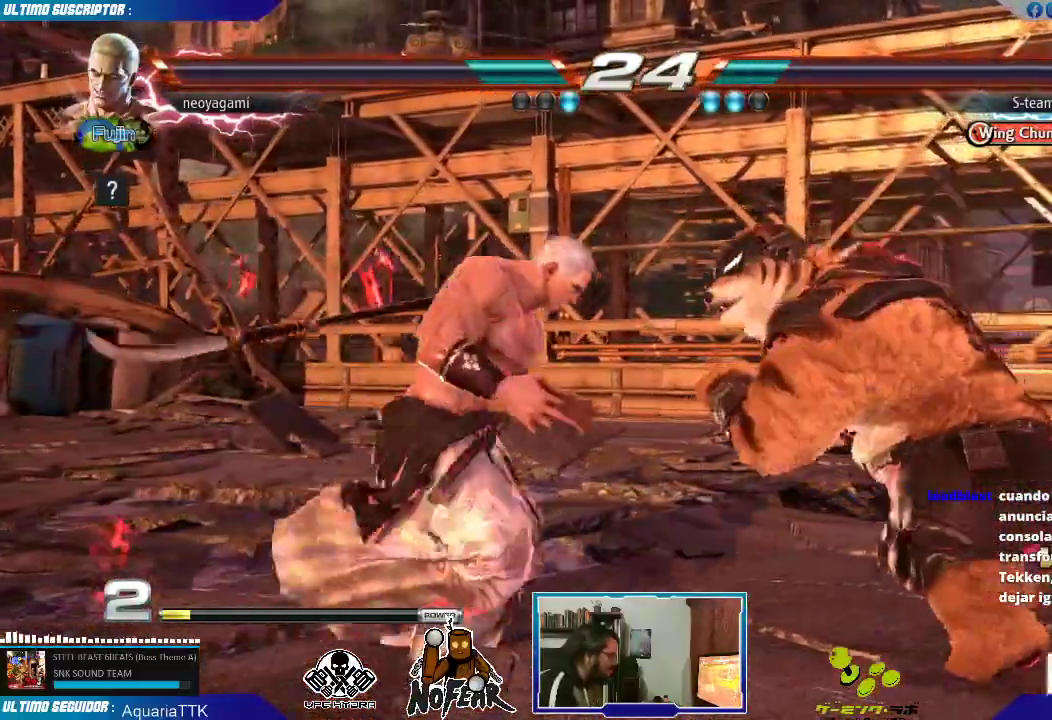
Gameplay with a controller (arcade stick); each line is a JSON object with the inputs held at the frame after it. "events" lists button and stick changes between this image and that frame as [ms after this image, input, new state], when the widget could be followed in between. Not read: L3 R3.
{"buttons": [], "left_stick": "left", "events": [[100, "left_stick", "left"]]}
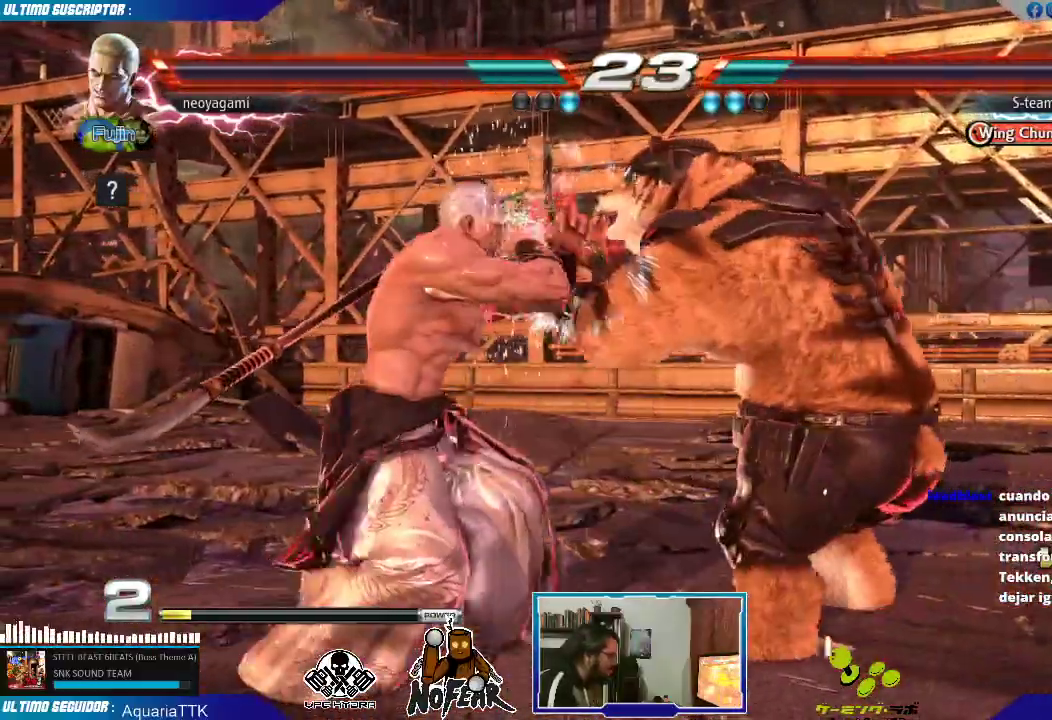
{"buttons": [], "left_stick": "center", "events": [[17, "left_stick", "center"], [67, "left_stick", "down"], [117, "TRIANGLE", "down"], [150, "TRIANGLE", "up"], [233, "left_stick", "center"]]}
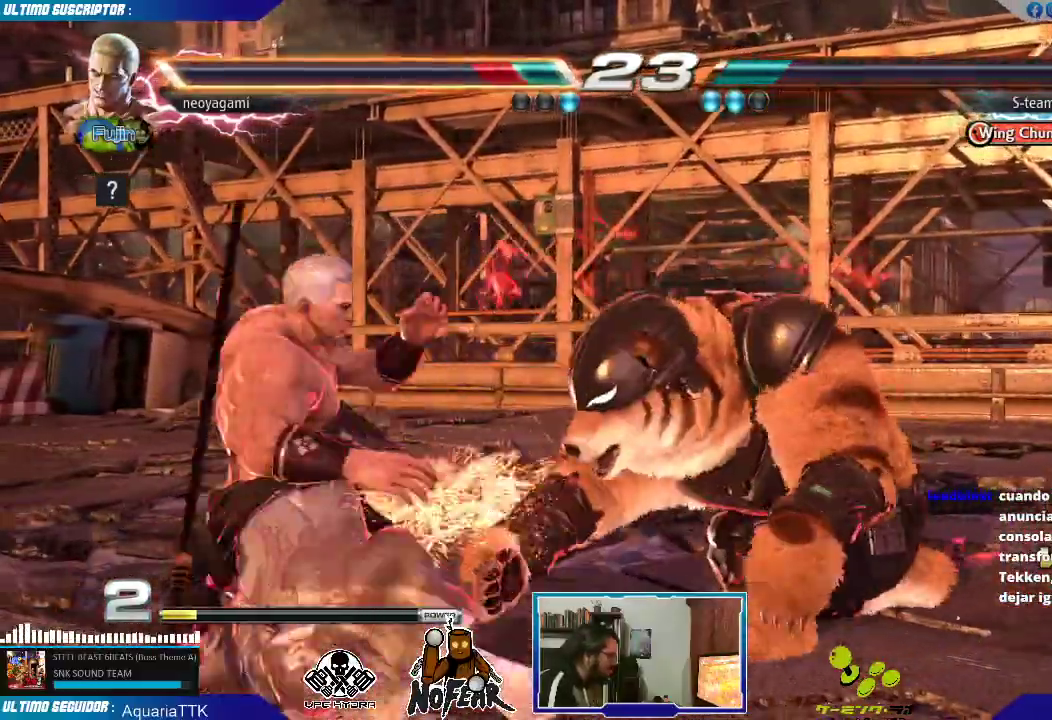
{"buttons": [], "left_stick": "left", "events": [[317, "left_stick", "left"], [383, "left_stick", "center"], [433, "left_stick", "left"]]}
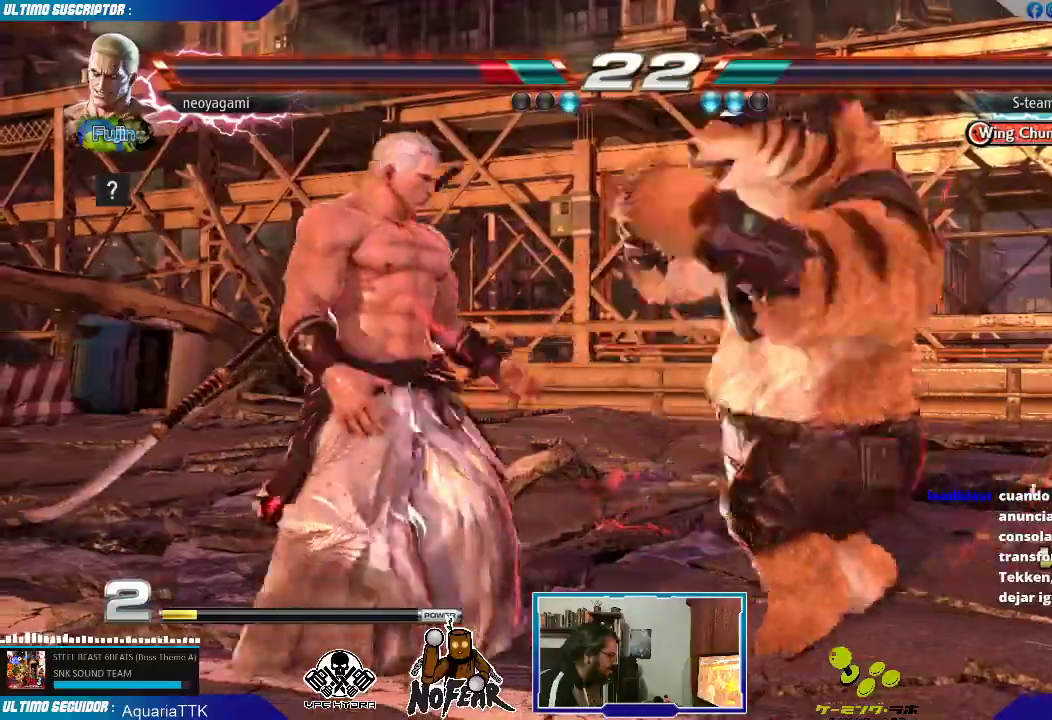
{"buttons": ["SQUARE"], "left_stick": "left"}
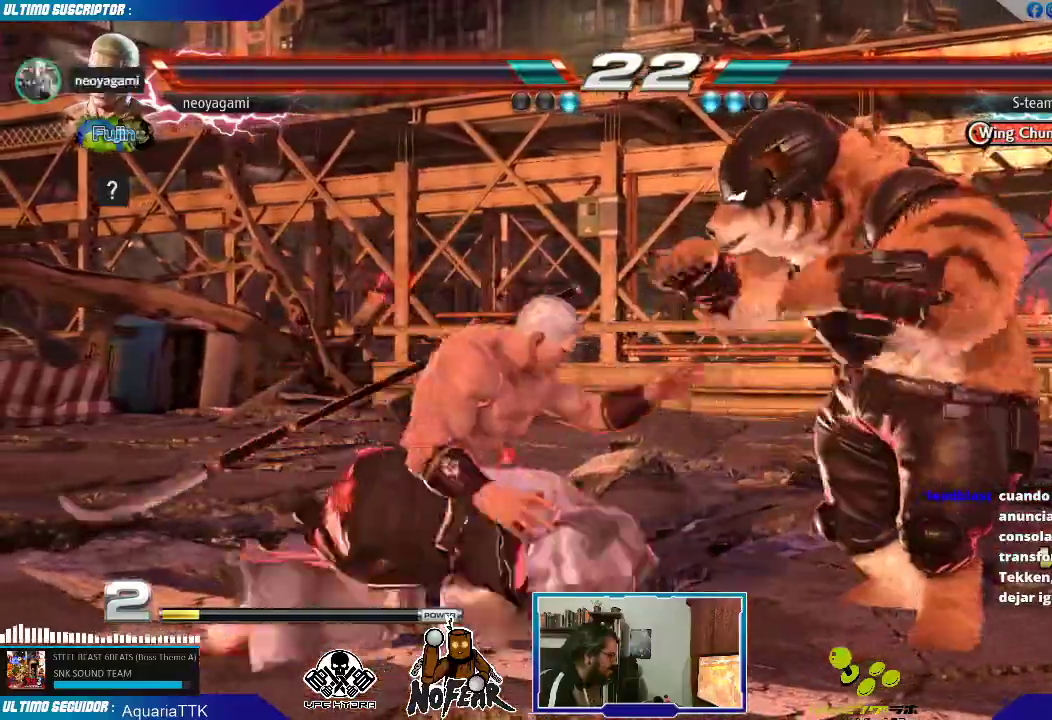
{"buttons": ["SQUARE", "L1"], "left_stick": "center", "events": [[17, "SQUARE", "up"], [100, "SQUARE", "down"], [117, "SQUARE", "up"], [200, "left_stick", "center"], [400, "L1", "down"], [400, "SQUARE", "down"], [450, "L1", "up"], [450, "SQUARE", "up"], [500, "L1", "down"], [500, "SQUARE", "down"]]}
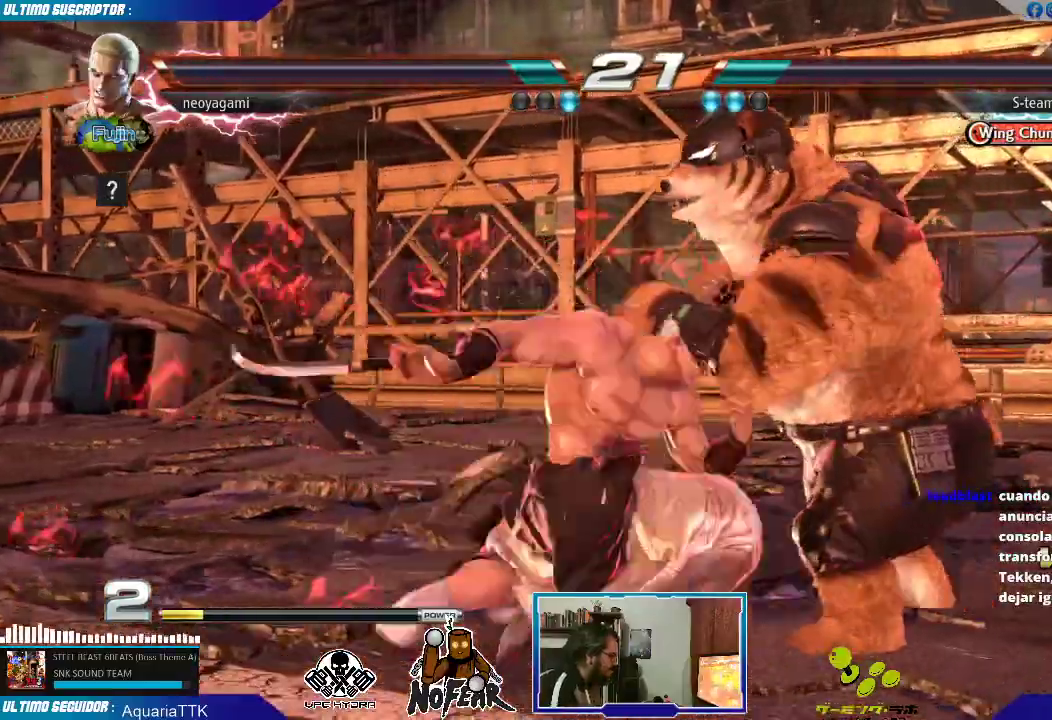
{"buttons": [], "left_stick": "left", "events": [[50, "L1", "up"], [50, "SQUARE", "up"], [283, "L1", "down"], [350, "L1", "up"], [417, "left_stick", "left"]]}
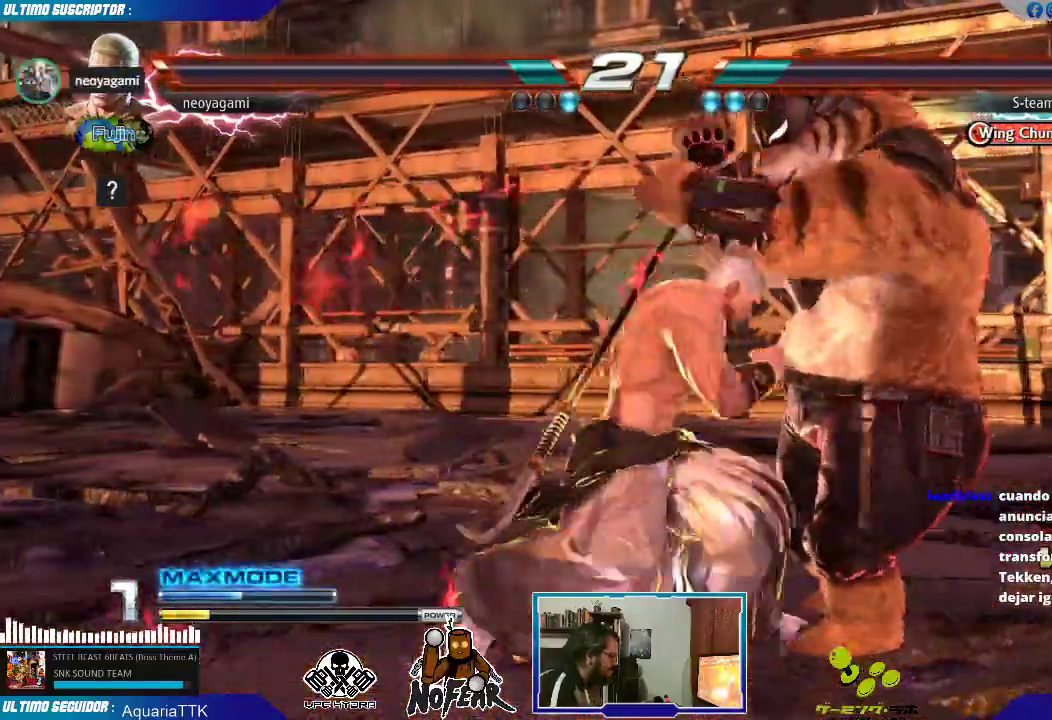
{"buttons": [], "left_stick": "down", "events": [[350, "left_stick", "down"], [417, "TRIANGLE", "down"], [433, "TRIANGLE", "up"]]}
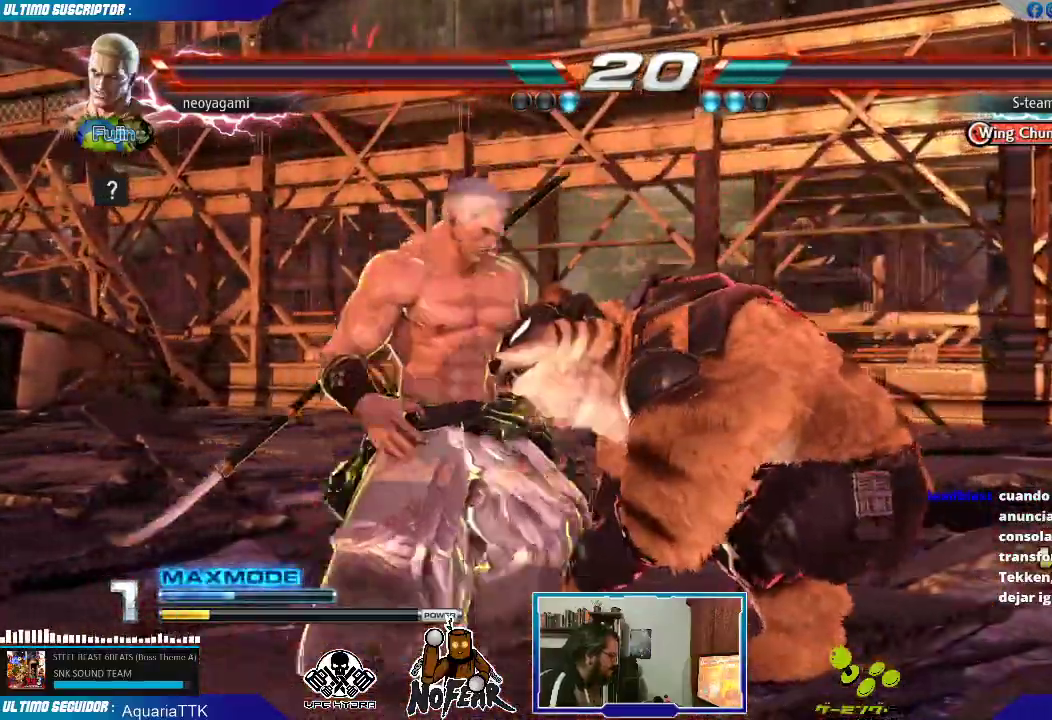
{"buttons": [], "left_stick": "center", "events": [[250, "left_stick", "center"]]}
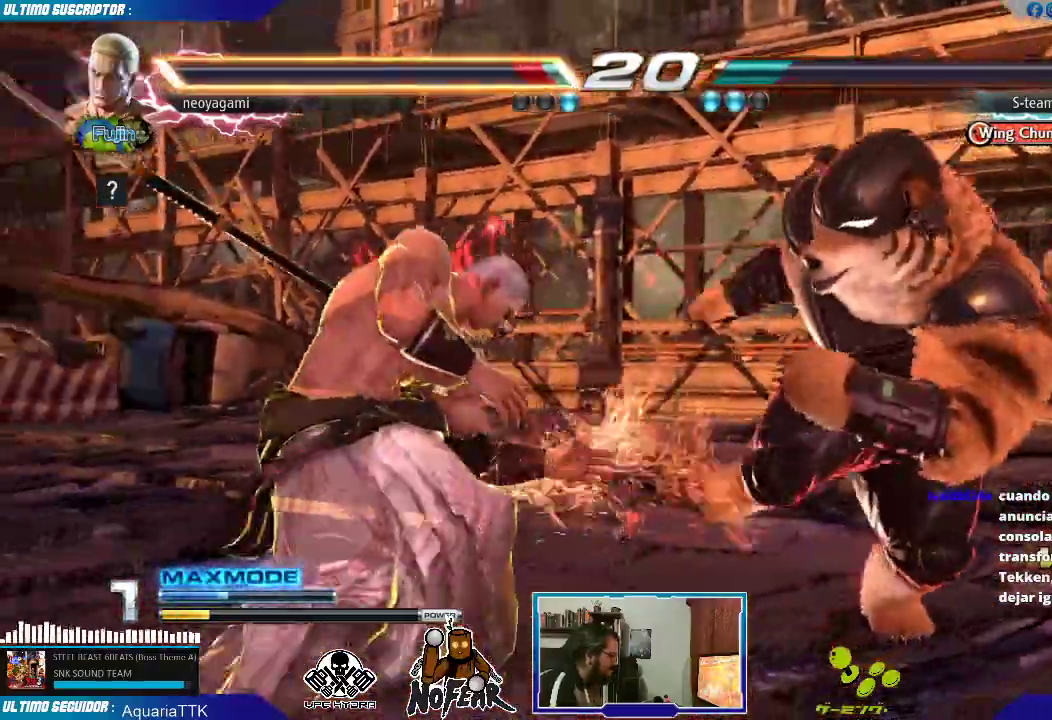
{"buttons": [], "left_stick": "center", "events": [[217, "left_stick", "down"], [250, "L1", "down"], [300, "L1", "up"], [333, "left_stick", "center"]]}
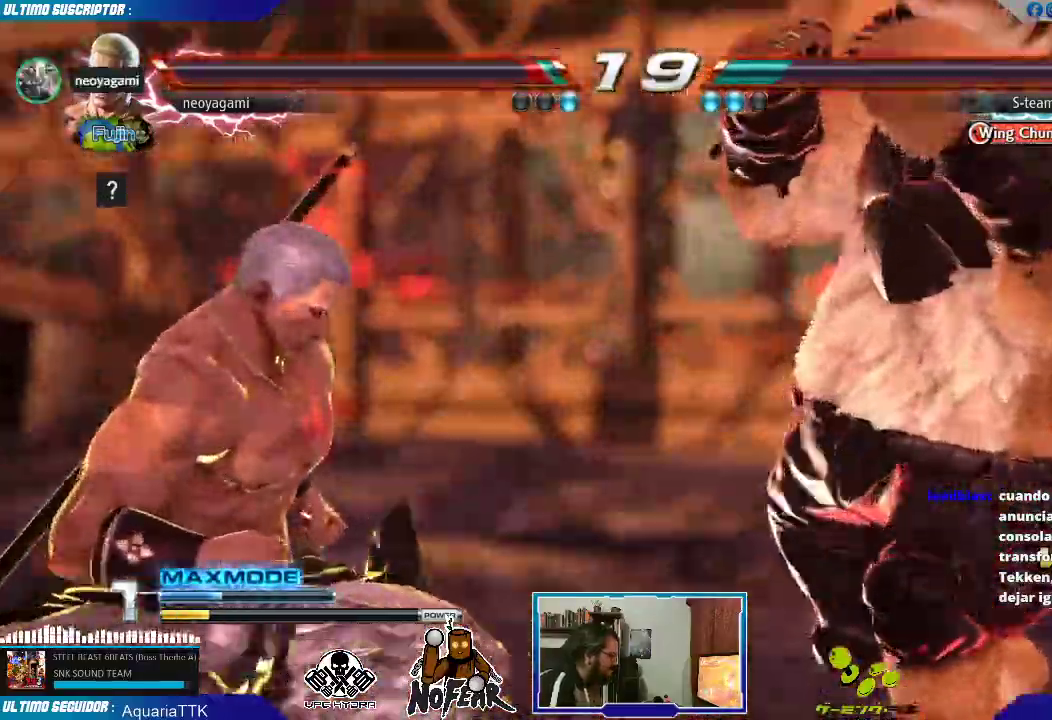
{"buttons": ["L1"], "left_stick": "center", "events": [[333, "L1", "down"], [383, "L1", "up"], [450, "L1", "down"]]}
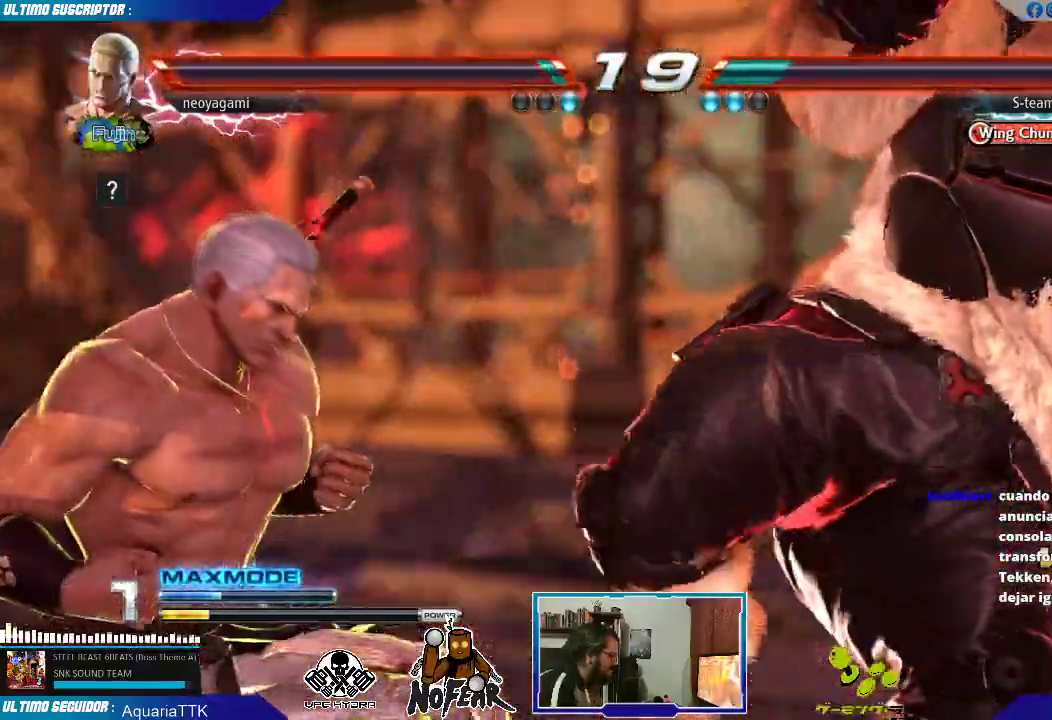
{"buttons": [], "left_stick": "center", "events": [[17, "L1", "up"], [67, "L1", "down"], [167, "L1", "up"], [183, "L1", "down"], [283, "L1", "up"]]}
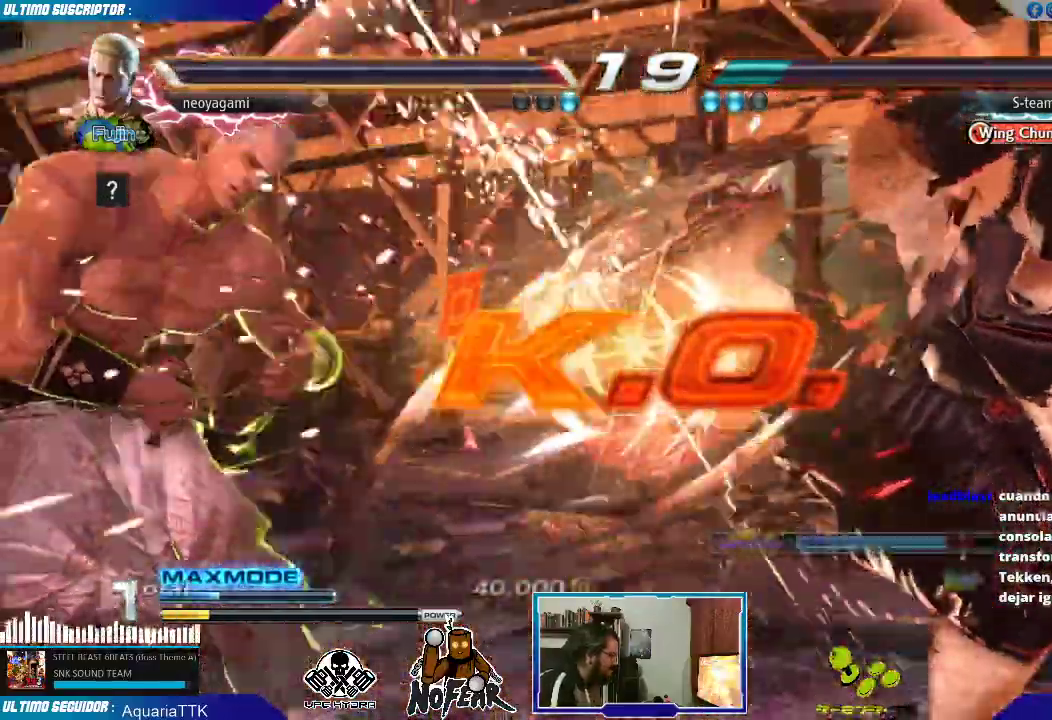
{"buttons": [], "left_stick": "center", "events": []}
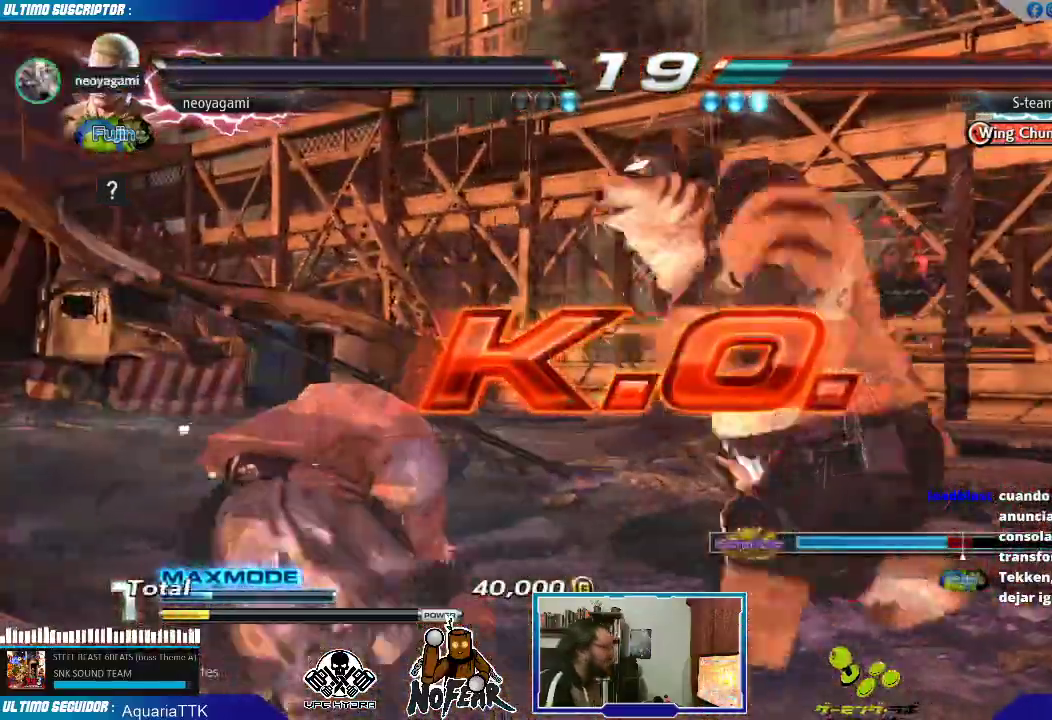
{"buttons": [], "left_stick": "center", "events": []}
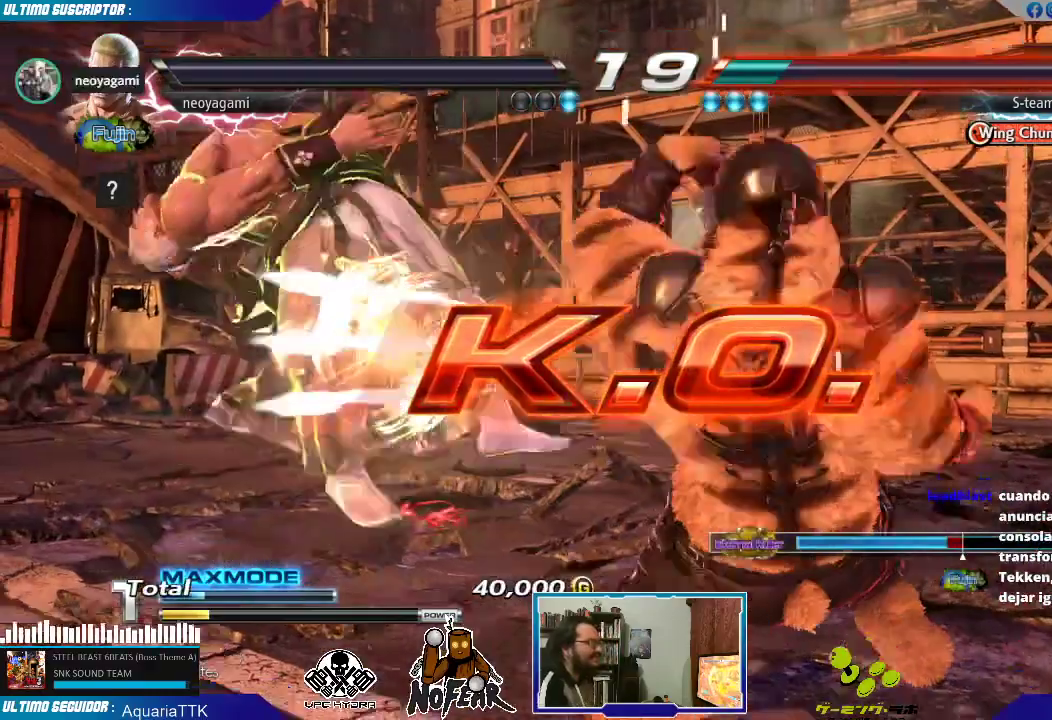
{"buttons": [], "left_stick": "center", "events": []}
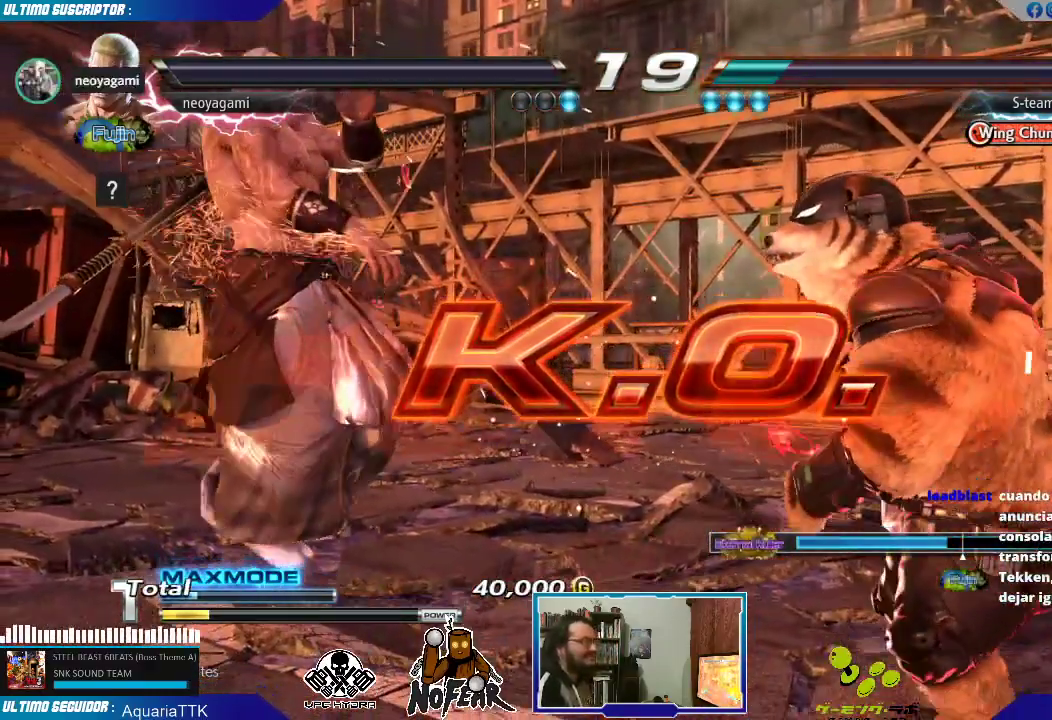
{"buttons": [], "left_stick": "center", "events": []}
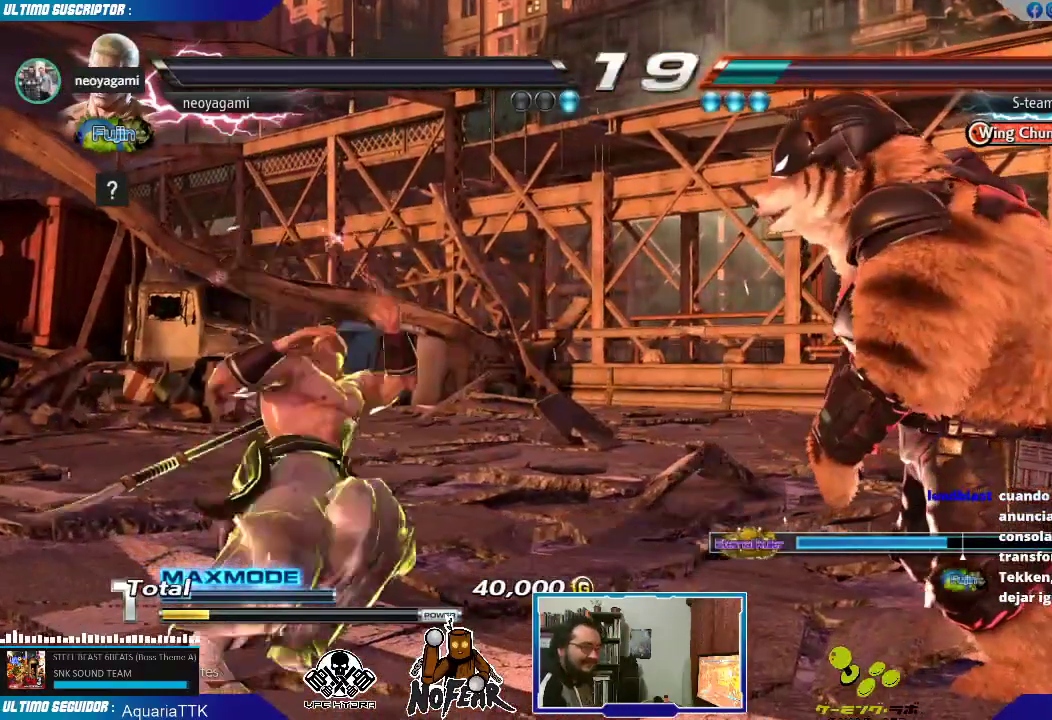
{"buttons": [], "left_stick": "center", "events": [[67, "L2", "down"], [117, "L2", "up"], [150, "L2", "down"], [233, "L2", "up"]]}
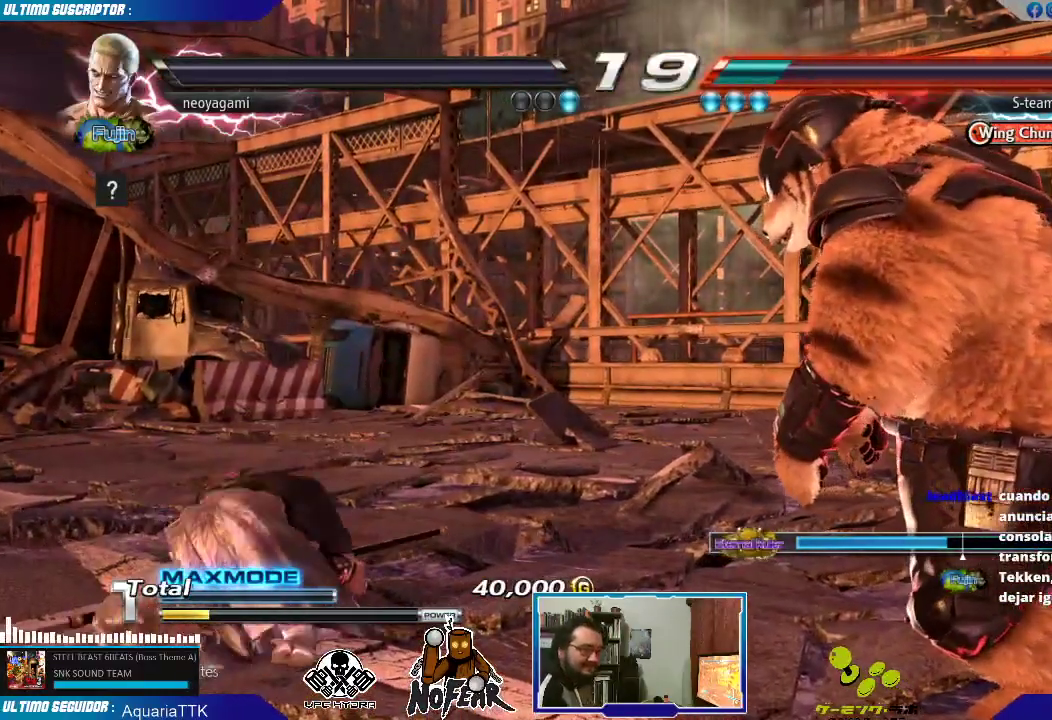
{"buttons": [], "left_stick": "center", "events": []}
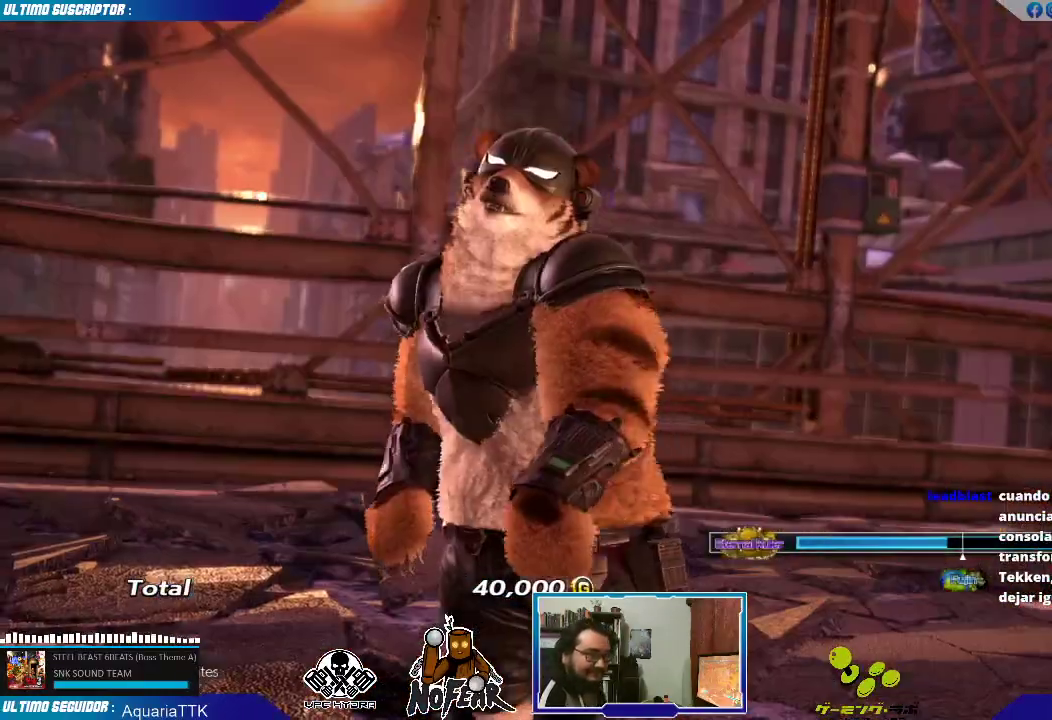
{"buttons": [], "left_stick": "center", "events": []}
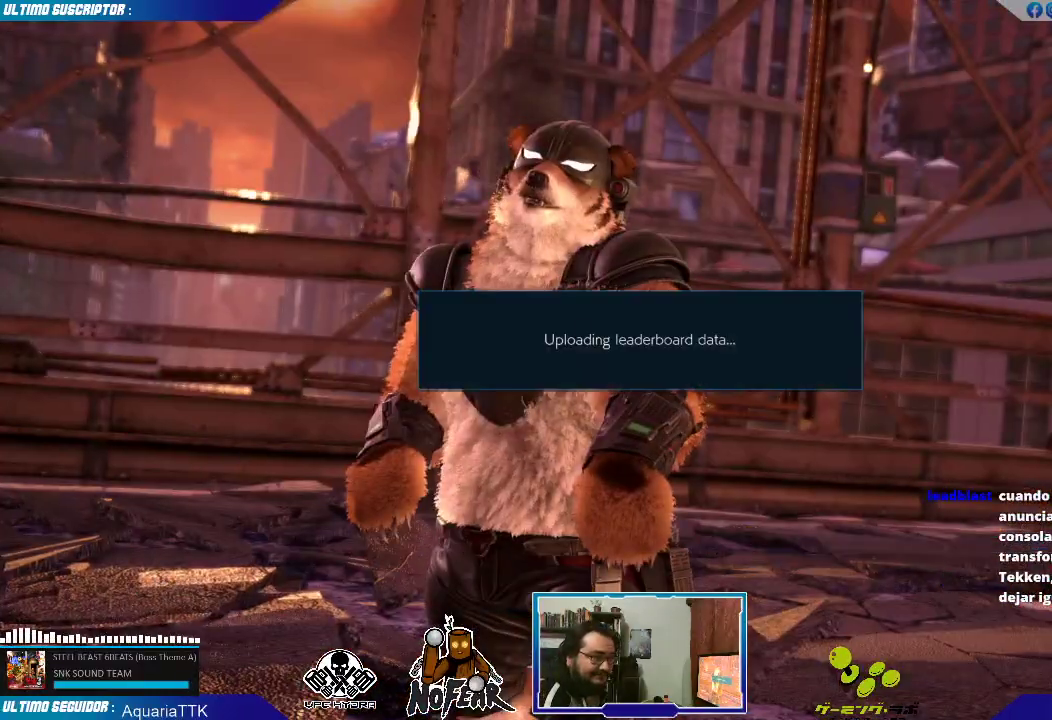
{"buttons": [], "left_stick": "center", "events": [[250, "L2", "down"], [333, "L2", "up"], [383, "L2", "down"], [450, "L2", "up"]]}
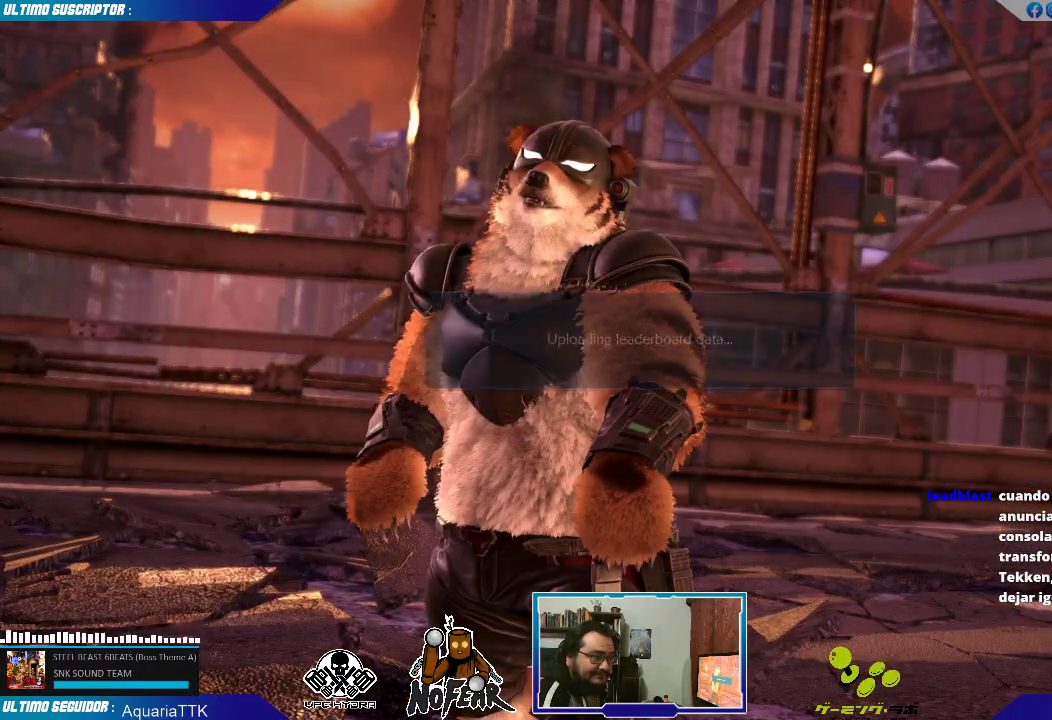
{"buttons": ["L2"], "left_stick": "center", "events": [[300, "L2", "down"], [400, "L2", "up"], [433, "L2", "down"]]}
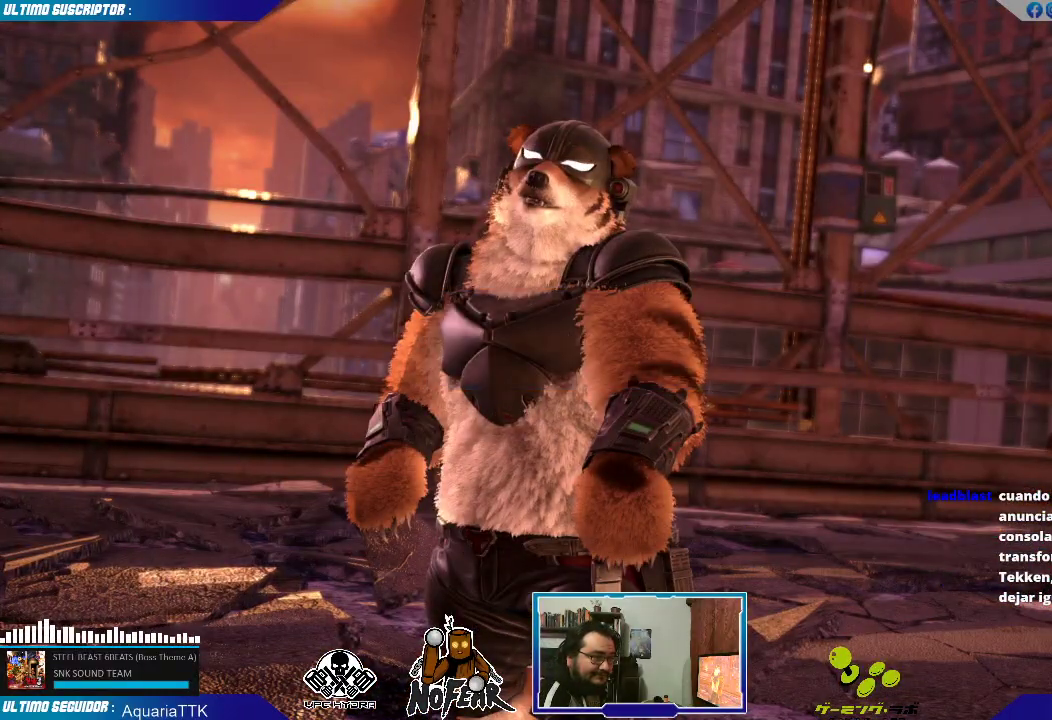
{"buttons": [], "left_stick": "center", "events": [[17, "L2", "up"]]}
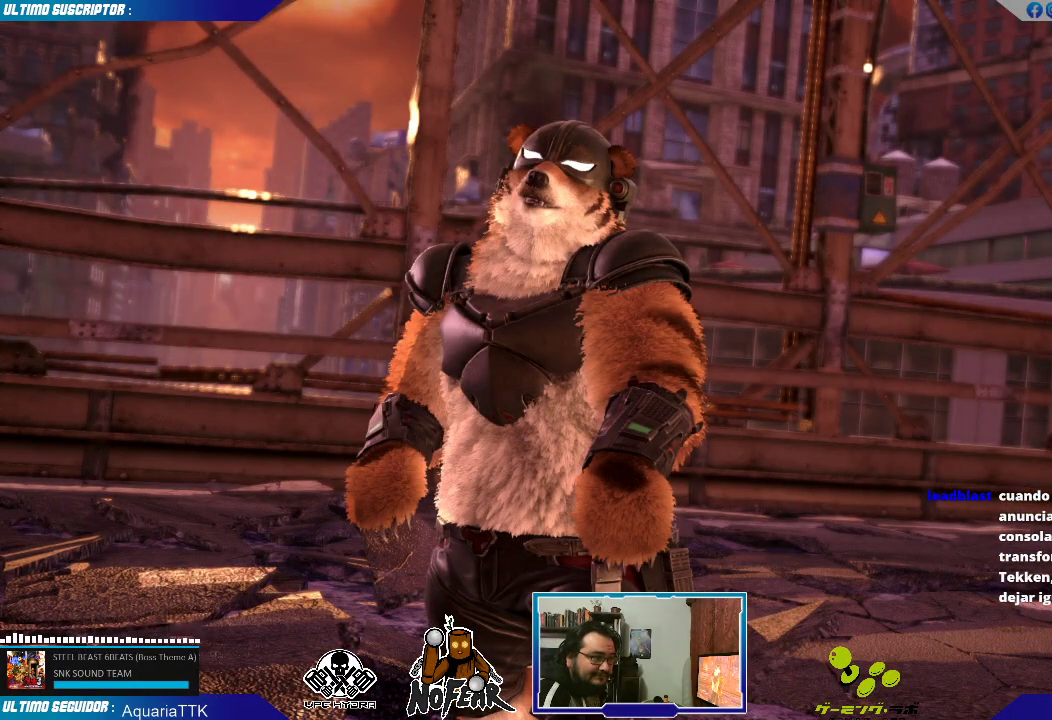
{"buttons": [], "left_stick": "center", "events": [[117, "L2", "down"], [167, "L2", "up"], [233, "L2", "down"], [317, "L2", "up"]]}
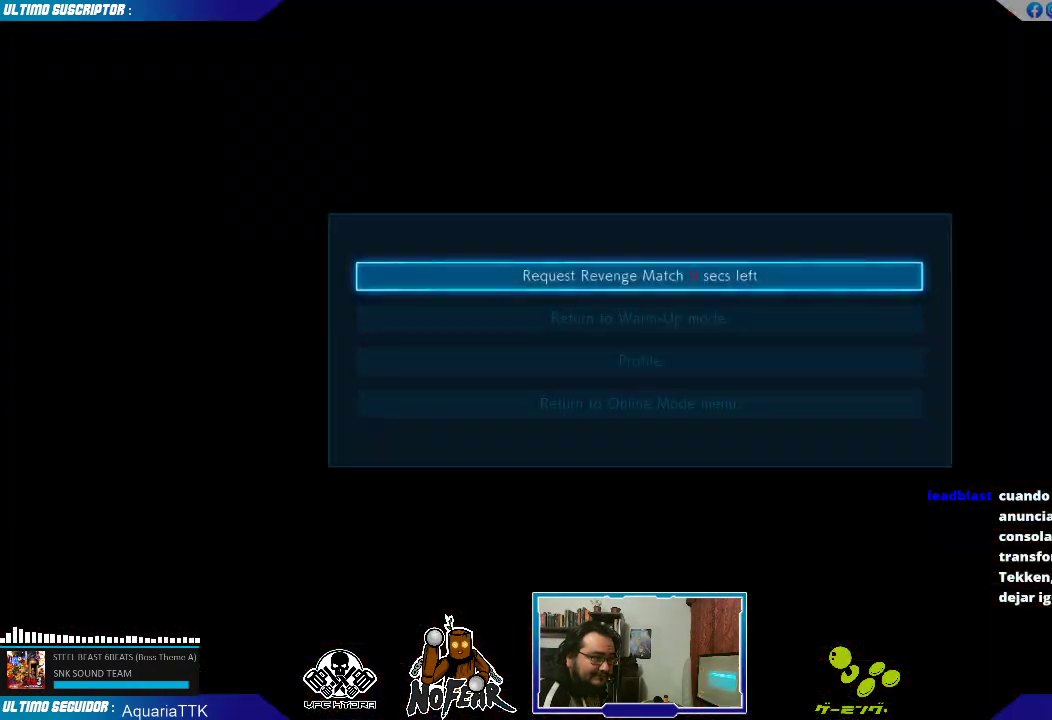
{"buttons": [], "left_stick": "center", "events": [[417, "L2", "down"], [500, "L2", "up"]]}
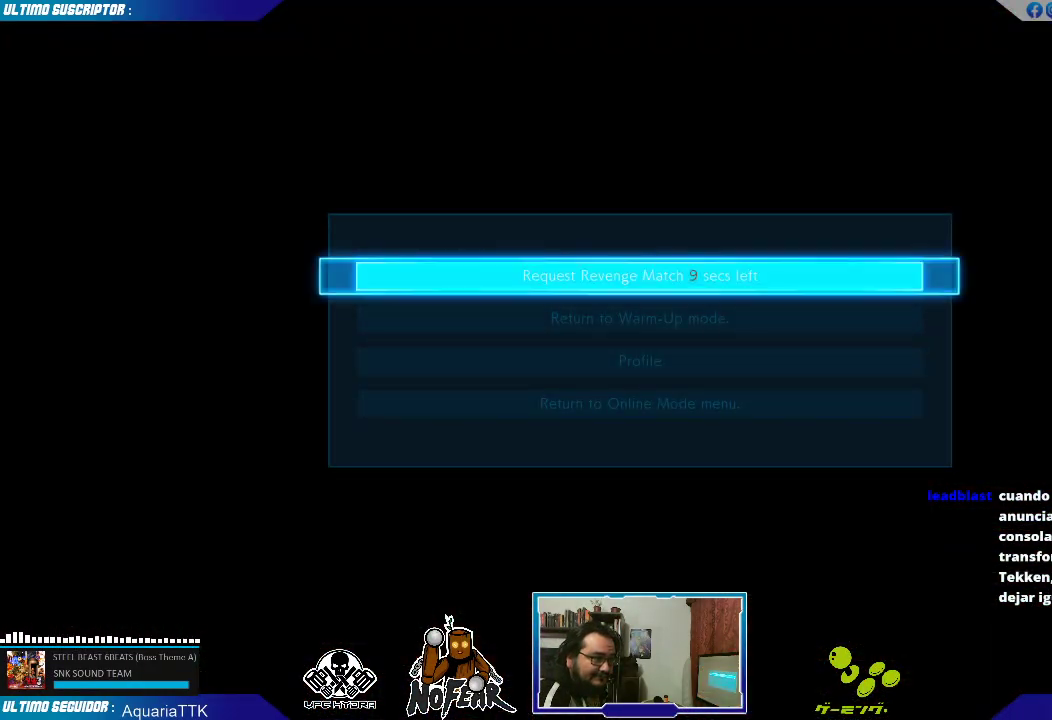
{"buttons": [], "left_stick": "center", "events": []}
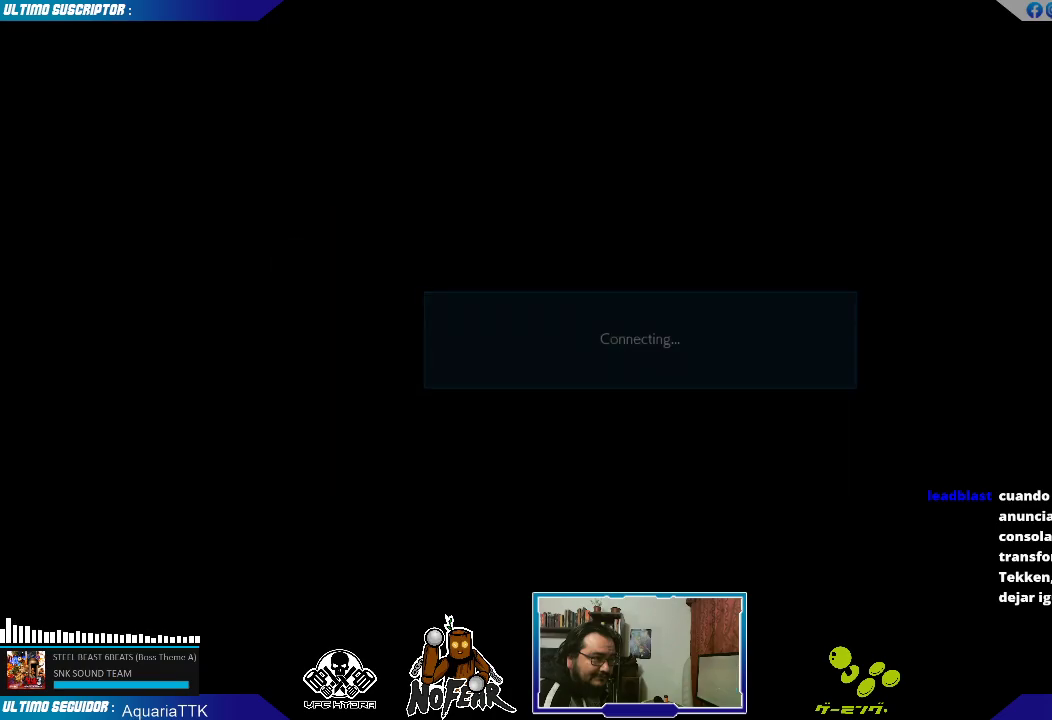
{"buttons": [], "left_stick": "center", "events": []}
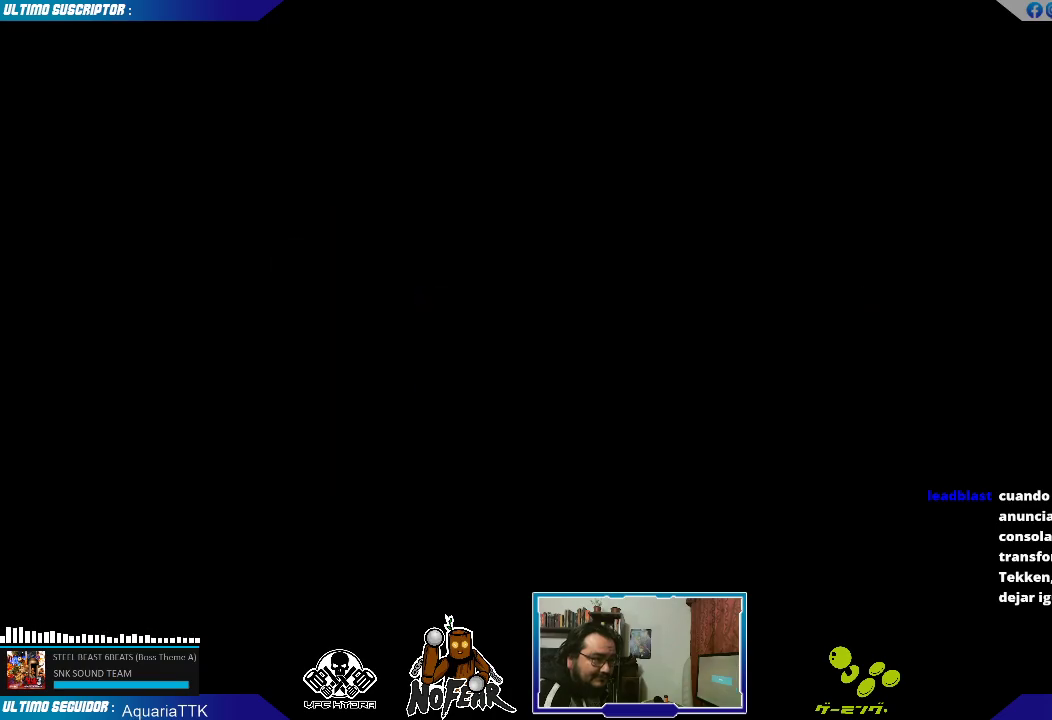
{"buttons": [], "left_stick": "center", "events": [[67, "L2", "down"], [150, "L2", "up"]]}